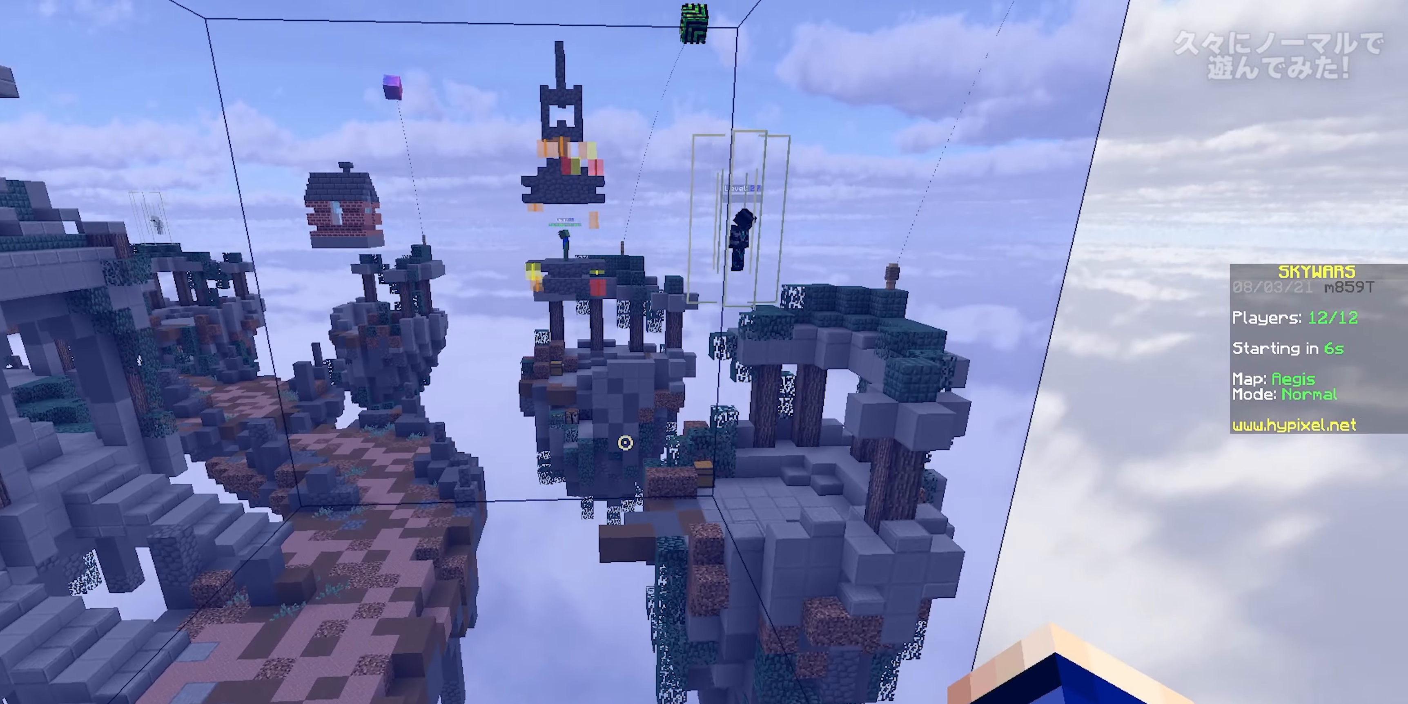
Gameplay with keyboard and mouse; each line is a JSON object with the keys and mouse buttons held at the frame after it. "events" lists presses ("down") and releases ("up") of "a", "d", "s", "space", "w", "mouse_left" and "mouse_right" between this image and that frame as [ms after this image, input, new state], when the widget could be followed in between. "mouse_left", "mouse_right" = the "left", "right" buttons of the "mouse" list. No other keys are recorded. Fast repeated clicks can show as one long hold. Mouse movement is not recorded.
{"keys": [], "mouse": [], "events": []}
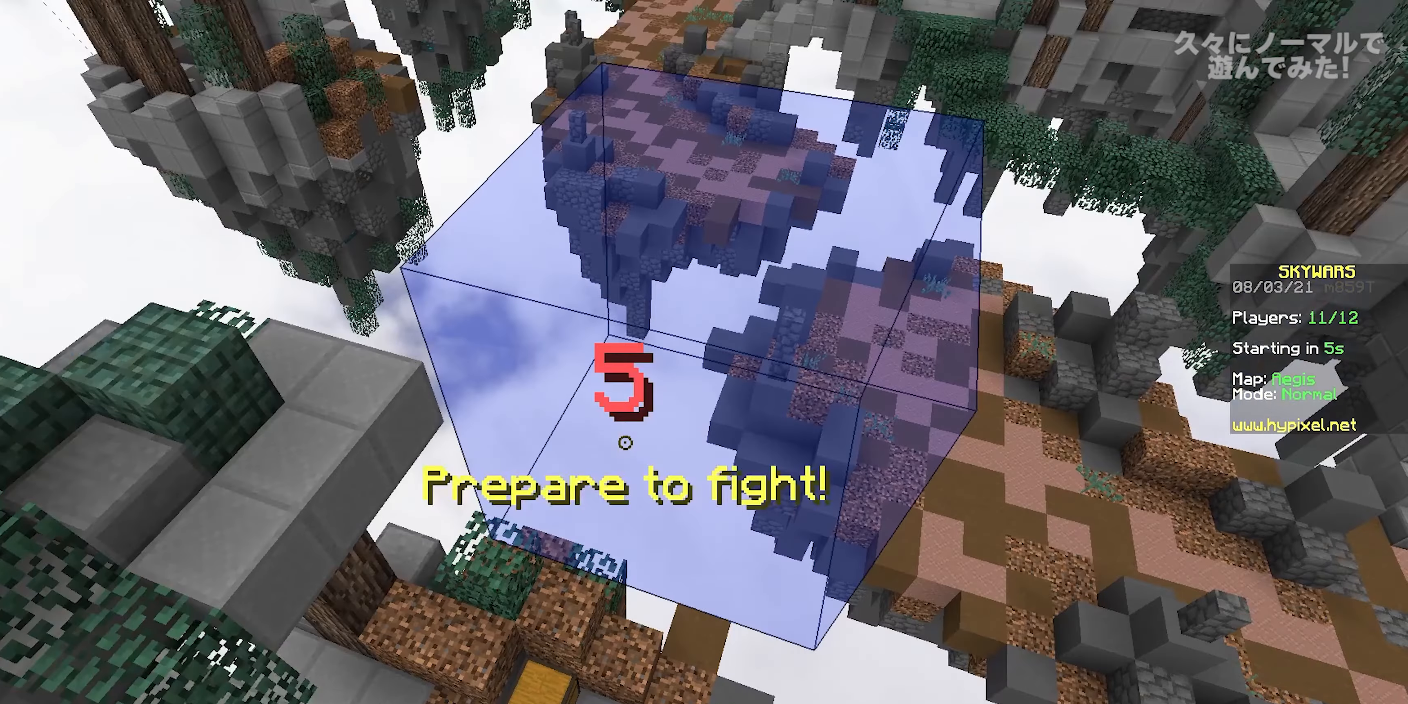
{"keys": [], "mouse": [], "events": [[233, "w", "down"], [500, "w", "up"]]}
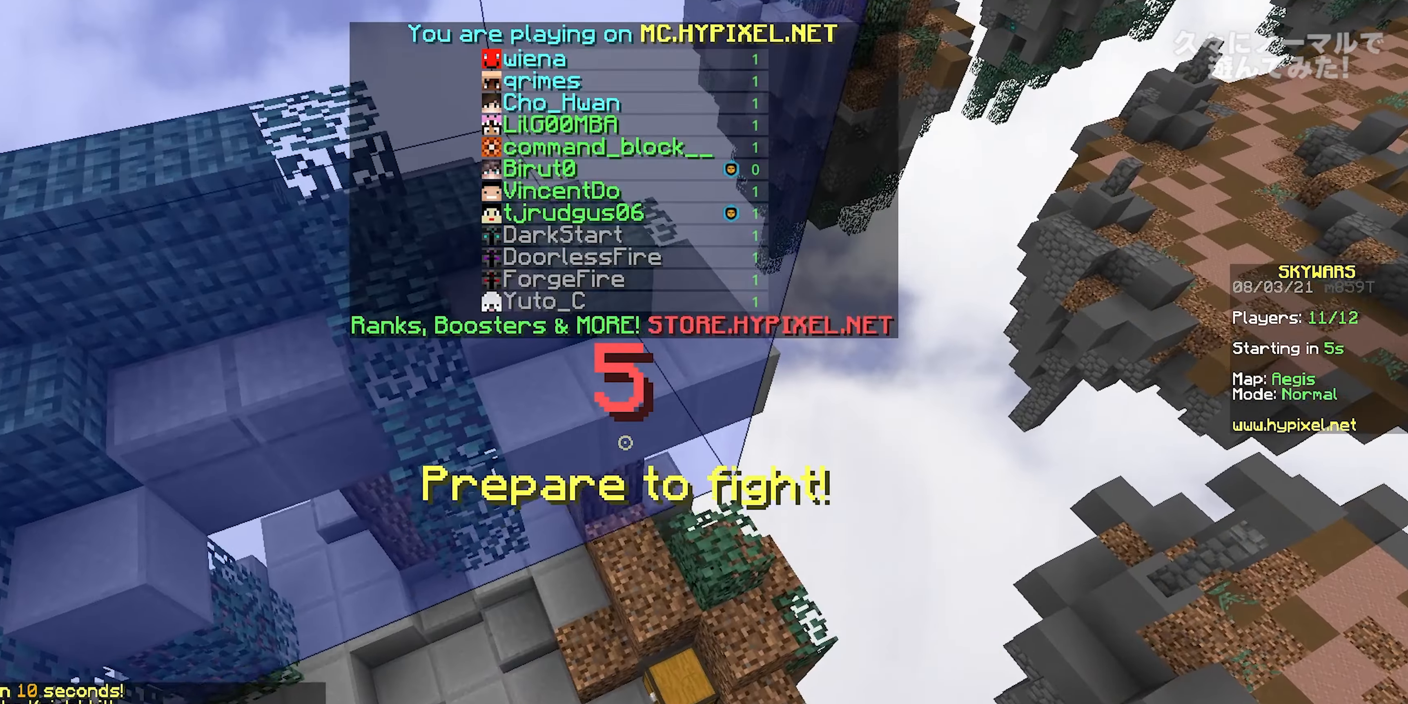
{"keys": [], "mouse": [], "events": [[100, "s", "down"], [167, "mouse_left", "down"], [183, "mouse_right", "down"], [300, "mouse_left", "up"], [333, "mouse_right", "up"], [400, "s", "up"]]}
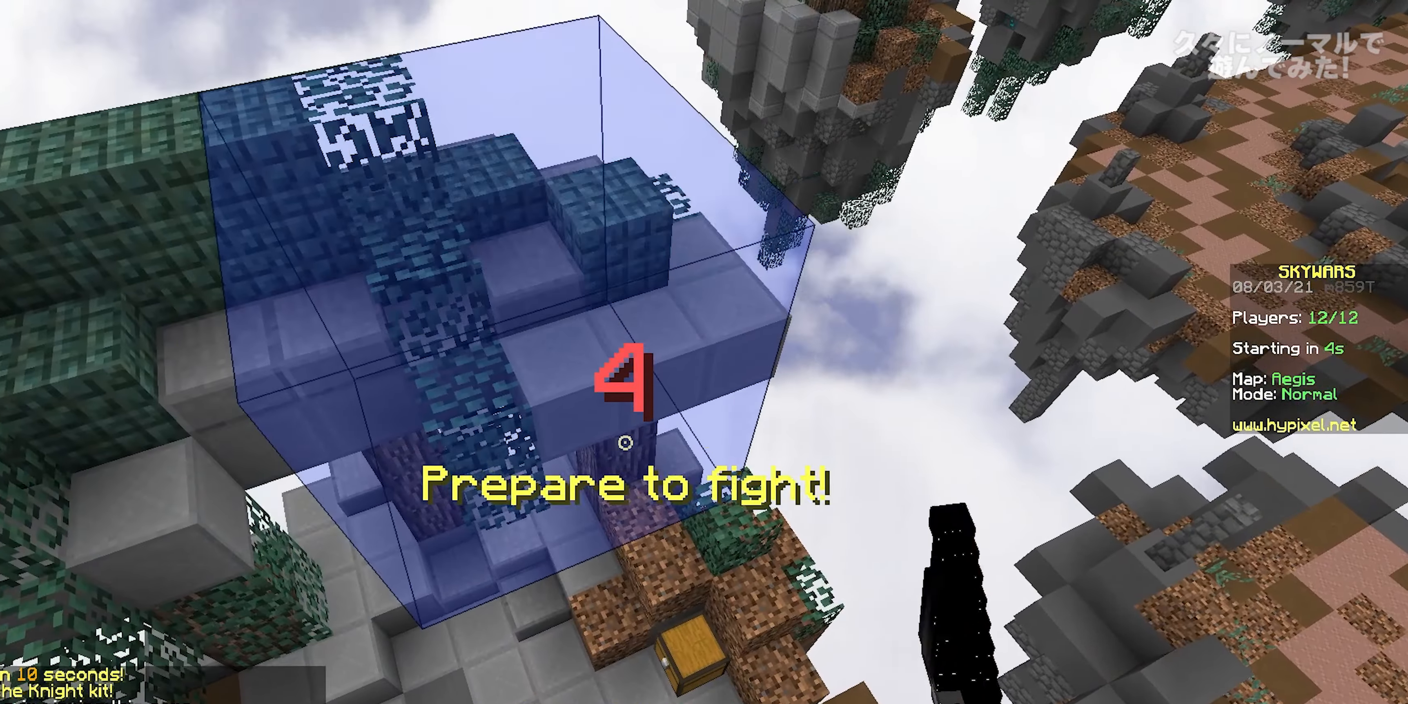
{"keys": [], "mouse": [], "events": []}
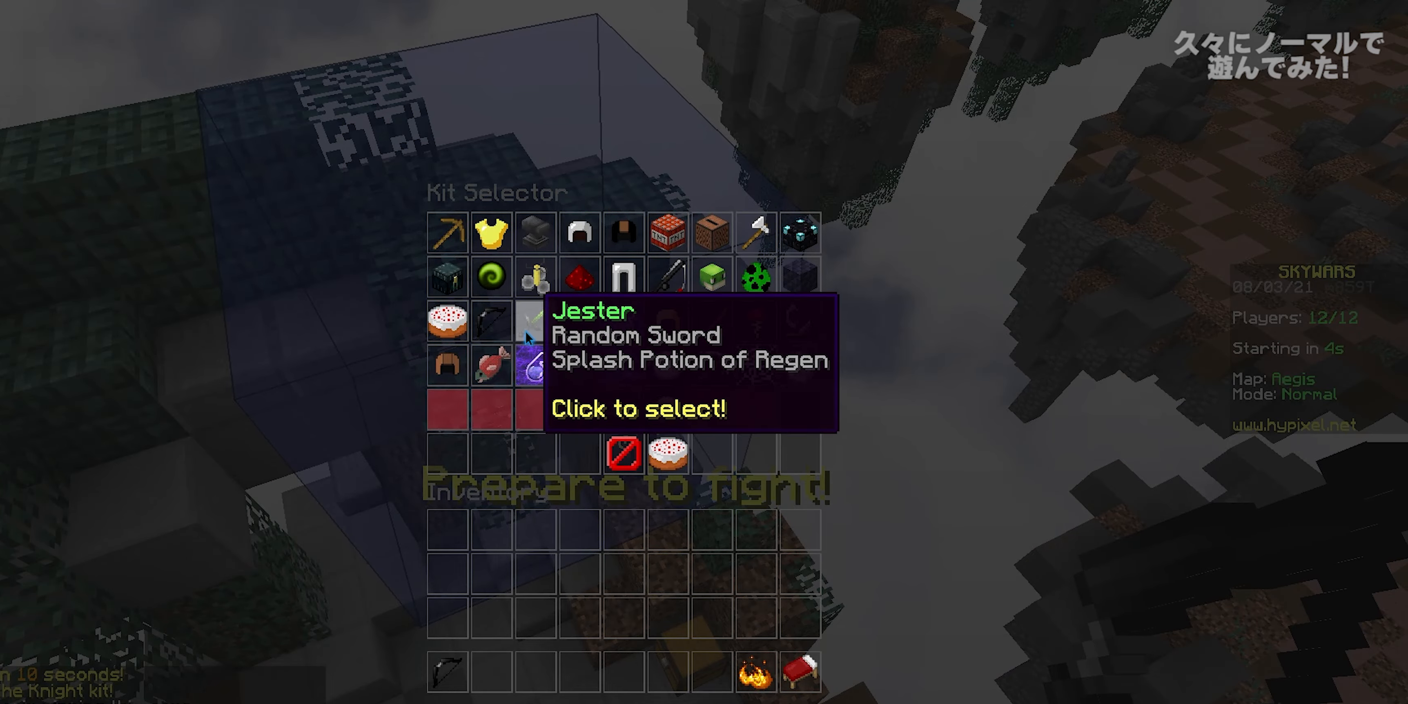
{"keys": ["s"], "mouse": ["left"], "events": [[300, "mouse_left", "down"], [450, "mouse_left", "up"], [450, "s", "down"], [483, "mouse_left", "down"]]}
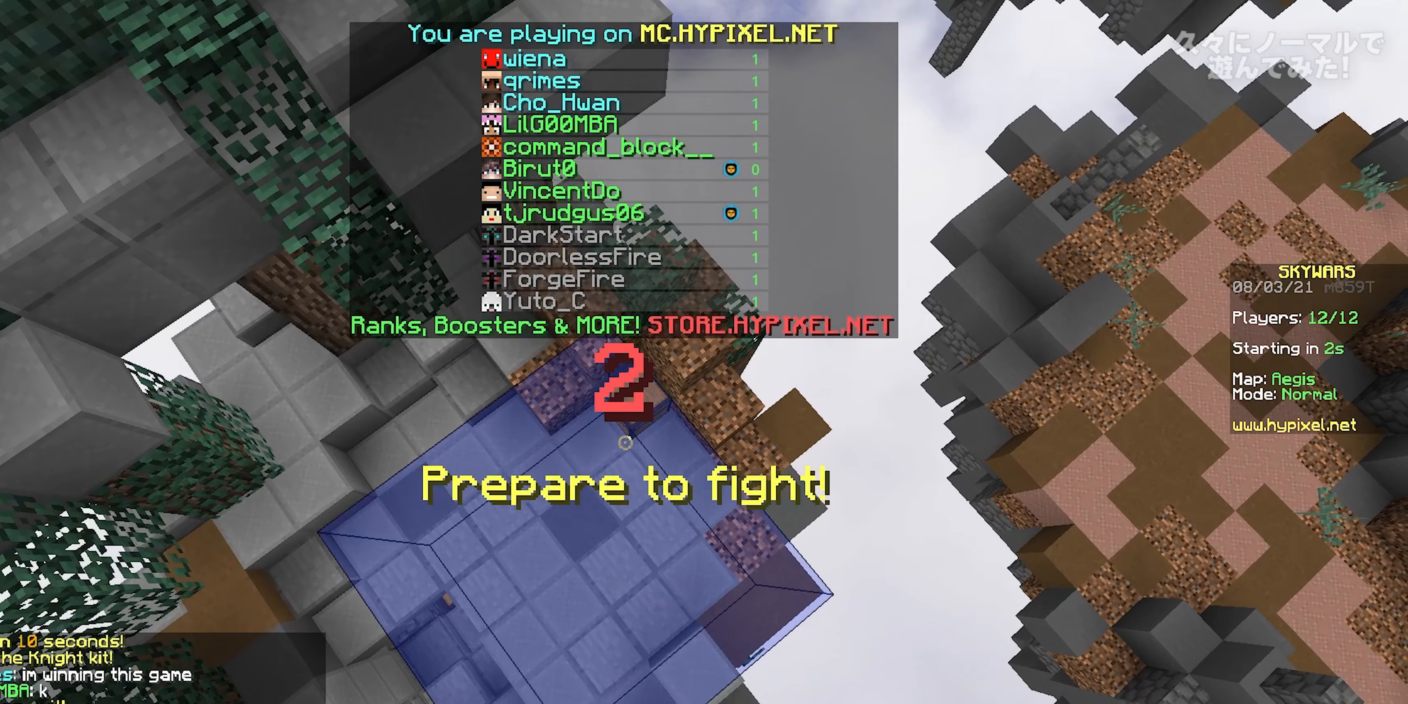
{"keys": [], "mouse": [], "events": [[167, "s", "up"], [483, "mouse_left", "up"]]}
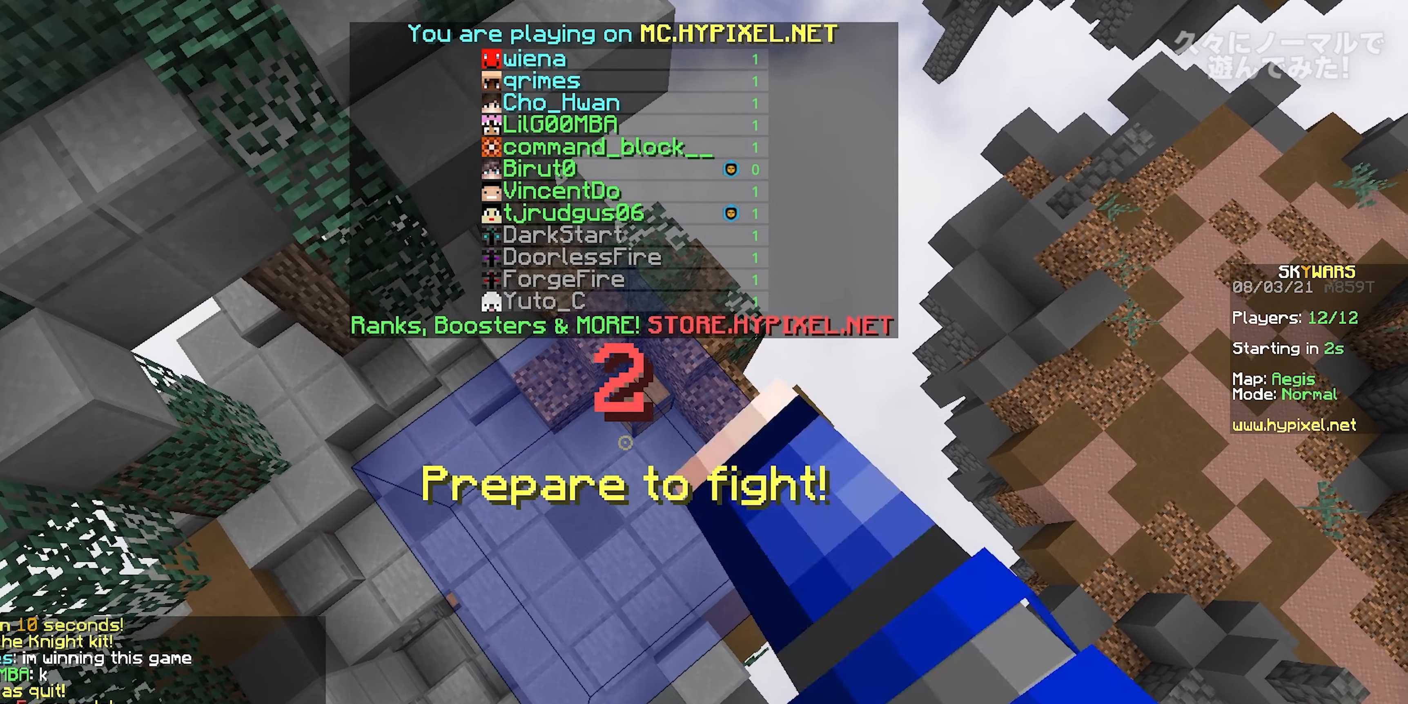
{"keys": [], "mouse": ["left"], "events": [[17, "mouse_left", "down"], [167, "mouse_left", "up"], [200, "mouse_left", "down"], [350, "mouse_left", "up"], [383, "mouse_left", "down"]]}
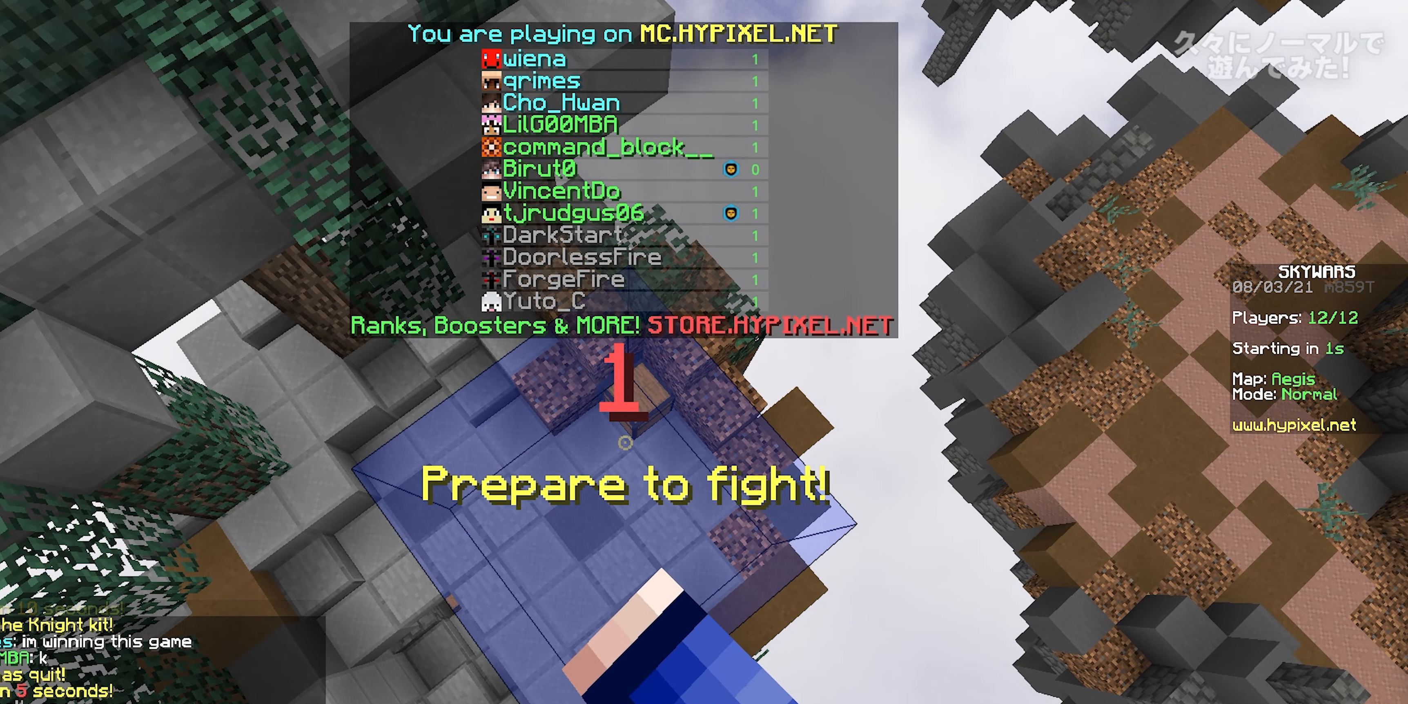
{"keys": [], "mouse": ["left"], "events": [[33, "mouse_left", "up"], [83, "mouse_left", "down"], [400, "mouse_left", "up"], [433, "mouse_left", "down"]]}
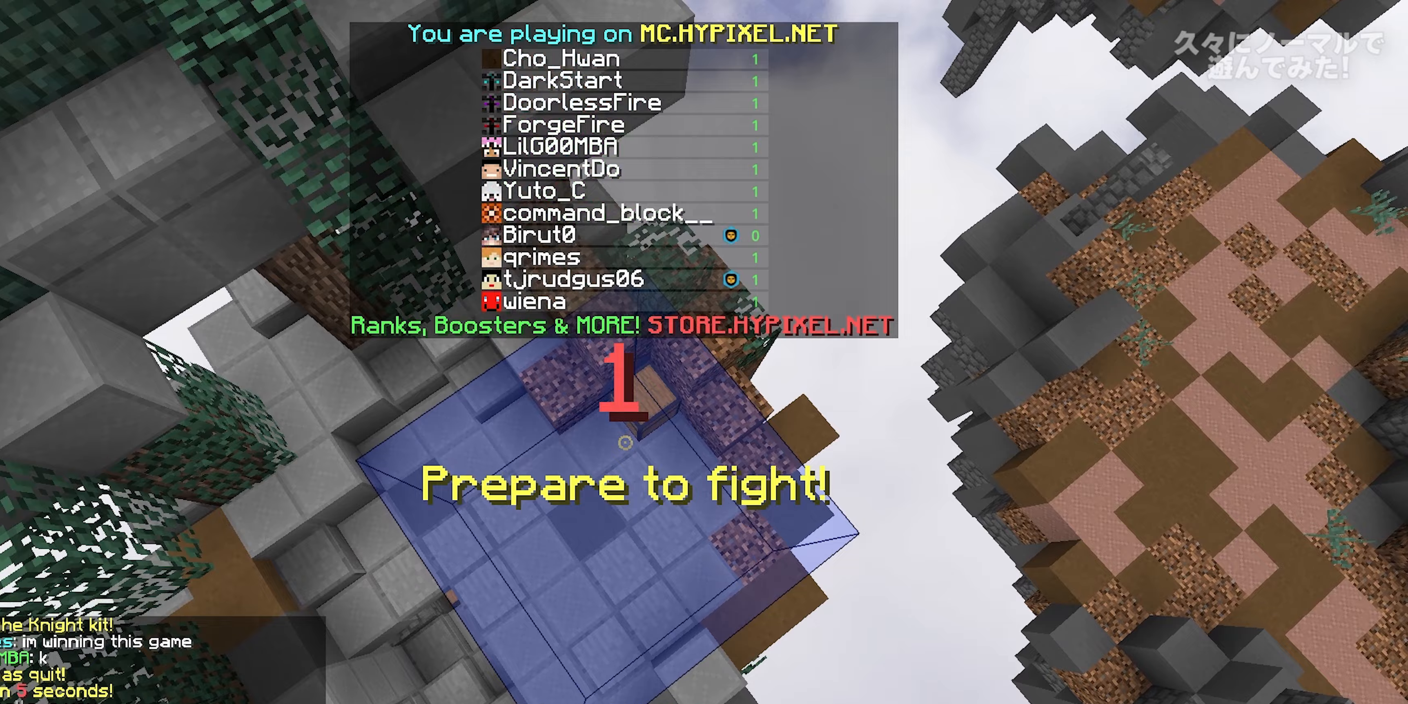
{"keys": ["w"], "mouse": ["left"], "events": [[50, "d", "down"], [83, "mouse_left", "up"], [117, "mouse_left", "down"], [267, "mouse_left", "up"], [317, "d", "up"], [317, "mouse_left", "down"], [483, "mouse_left", "up"], [483, "w", "down"], [500, "mouse_left", "down"]]}
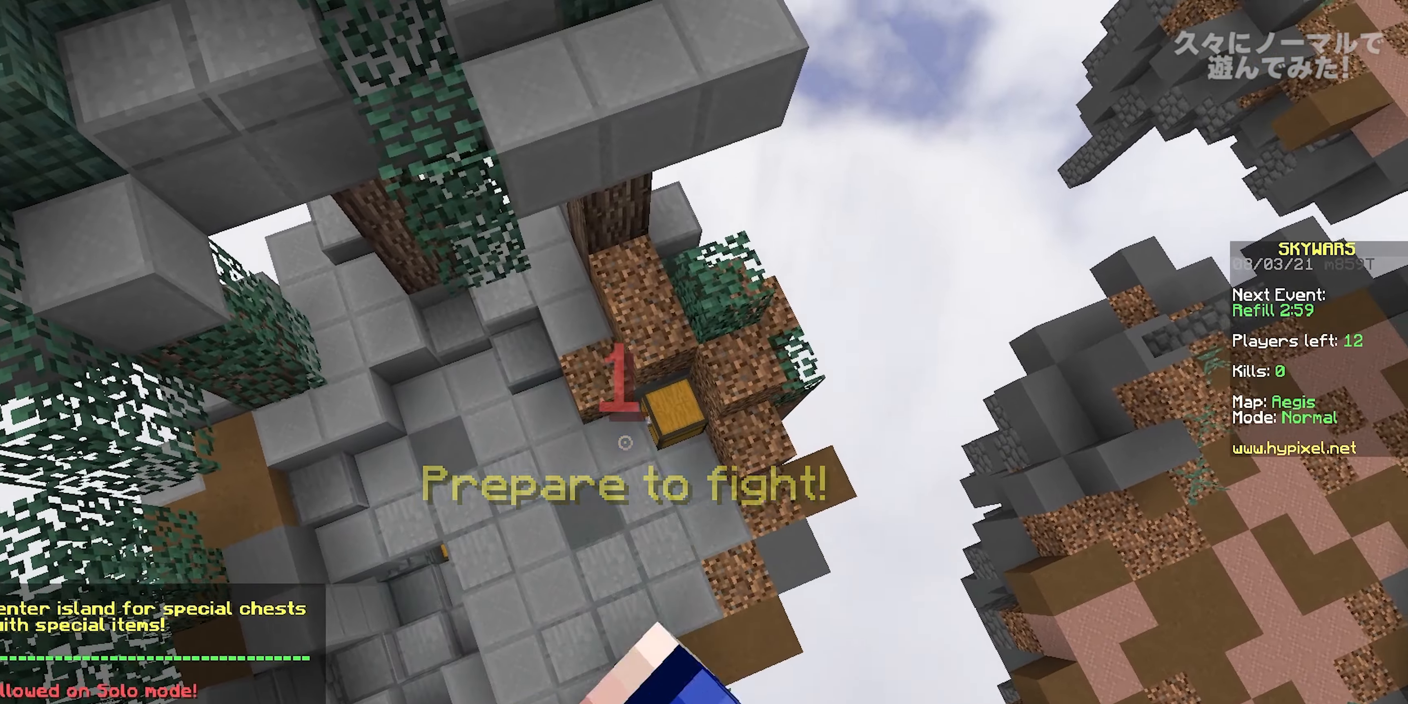
{"keys": ["w"], "mouse": [], "events": [[100, "d", "down"], [333, "mouse_left", "up"], [483, "d", "up"]]}
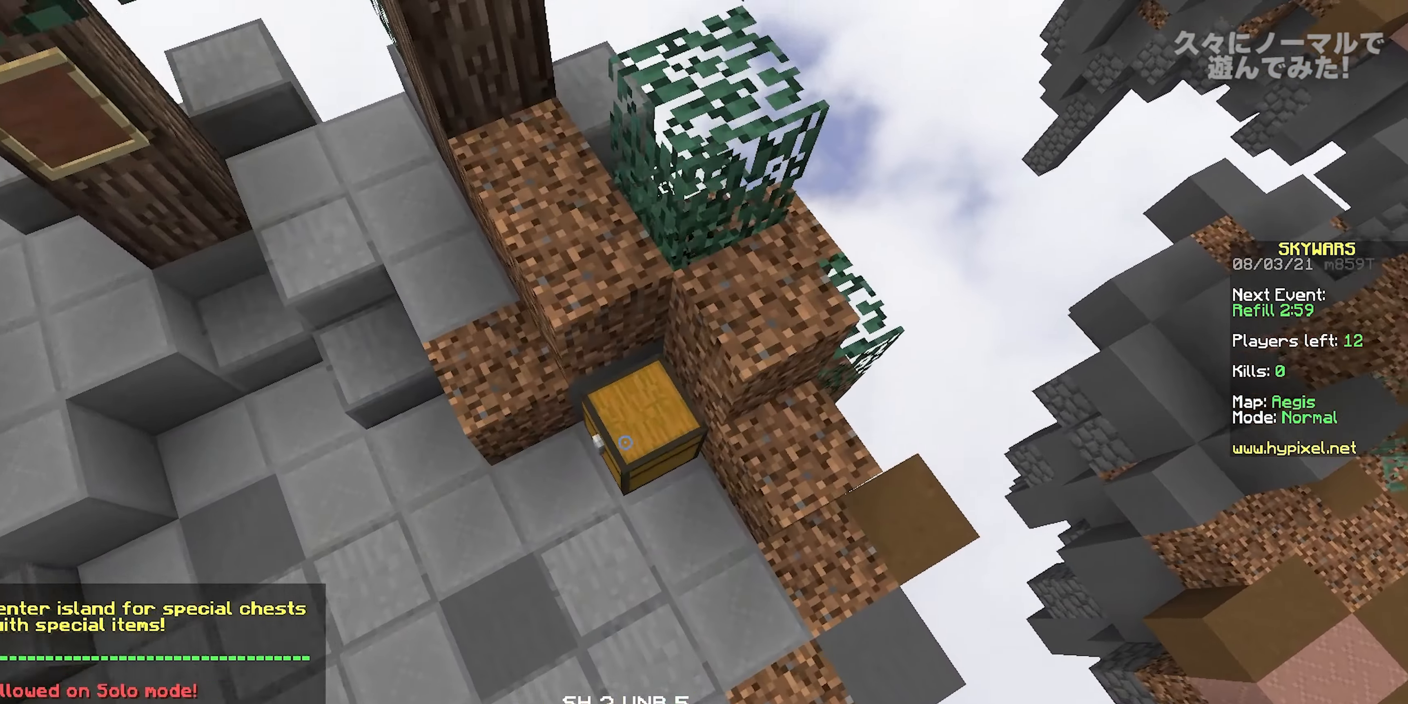
{"keys": [], "mouse": []}
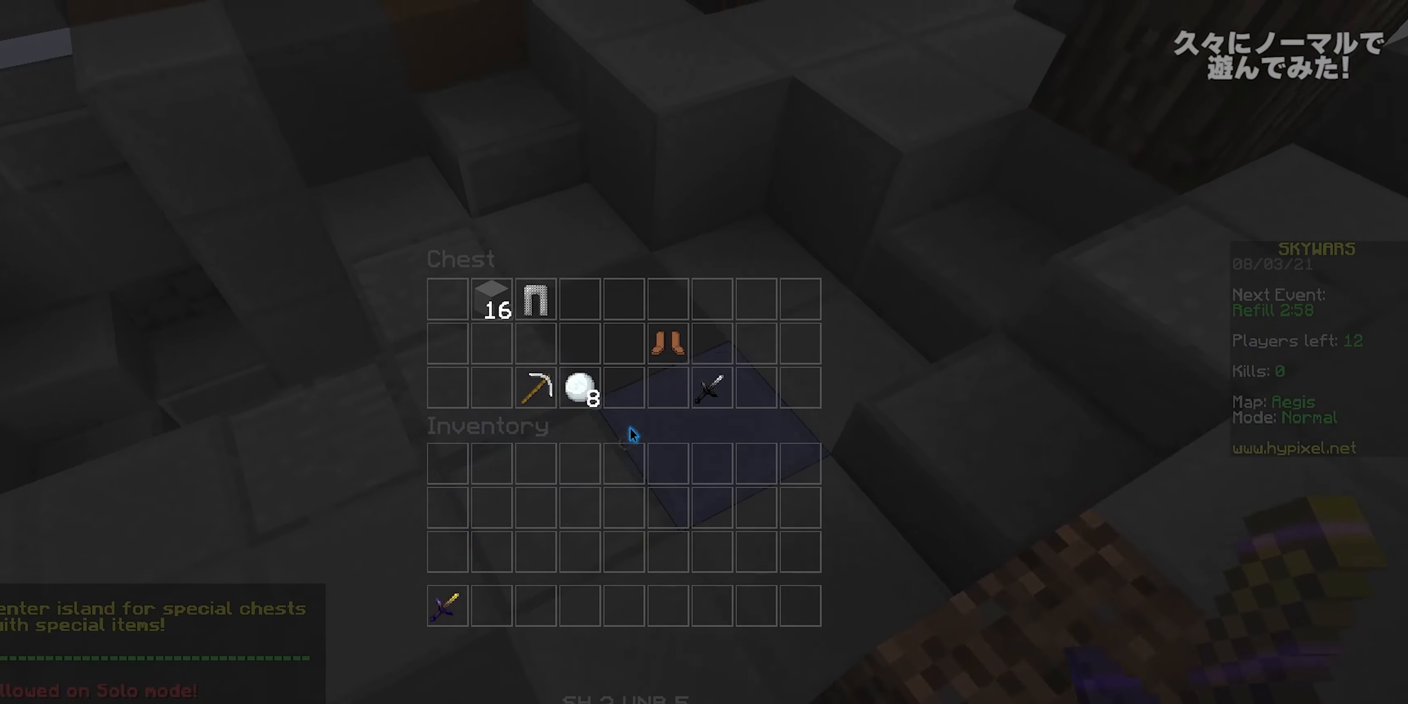
{"keys": [], "mouse": [], "events": []}
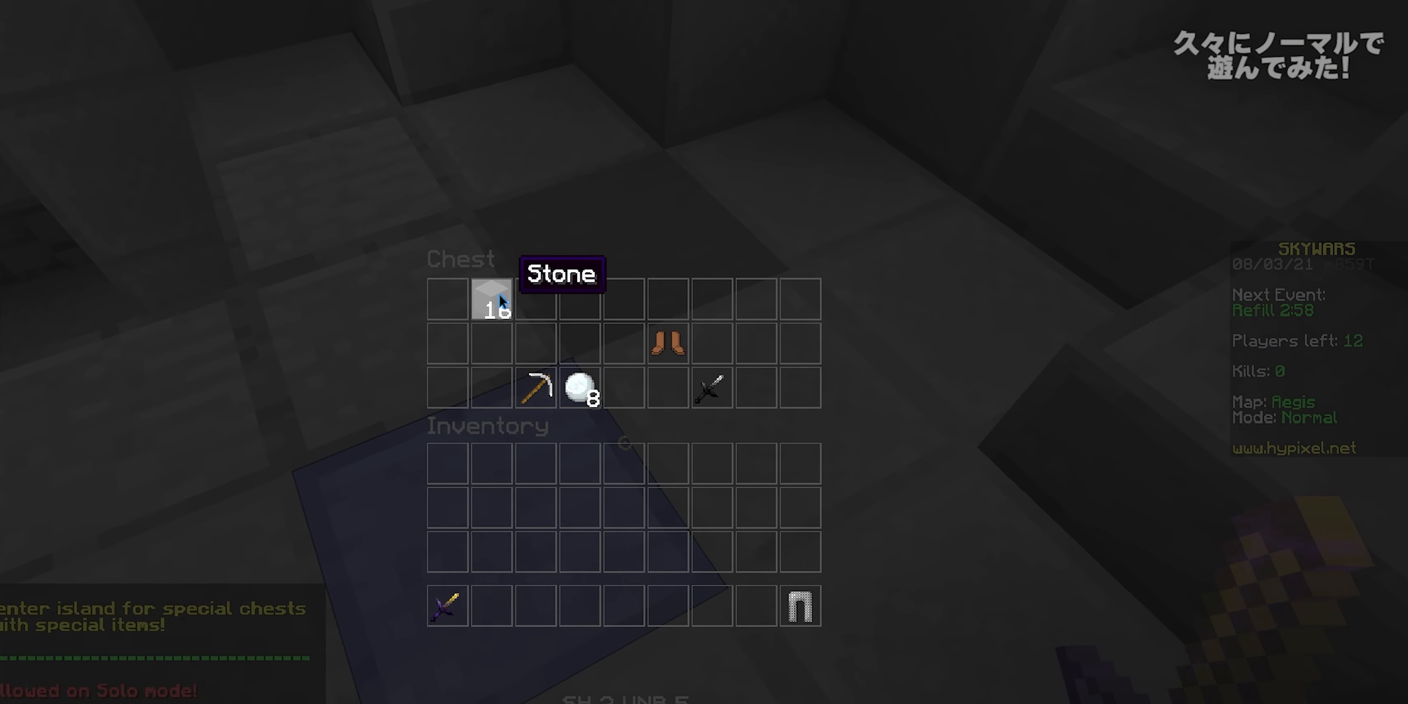
{"keys": ["a", "w"], "mouse": [], "events": [[450, "w", "down"], [500, "a", "down"]]}
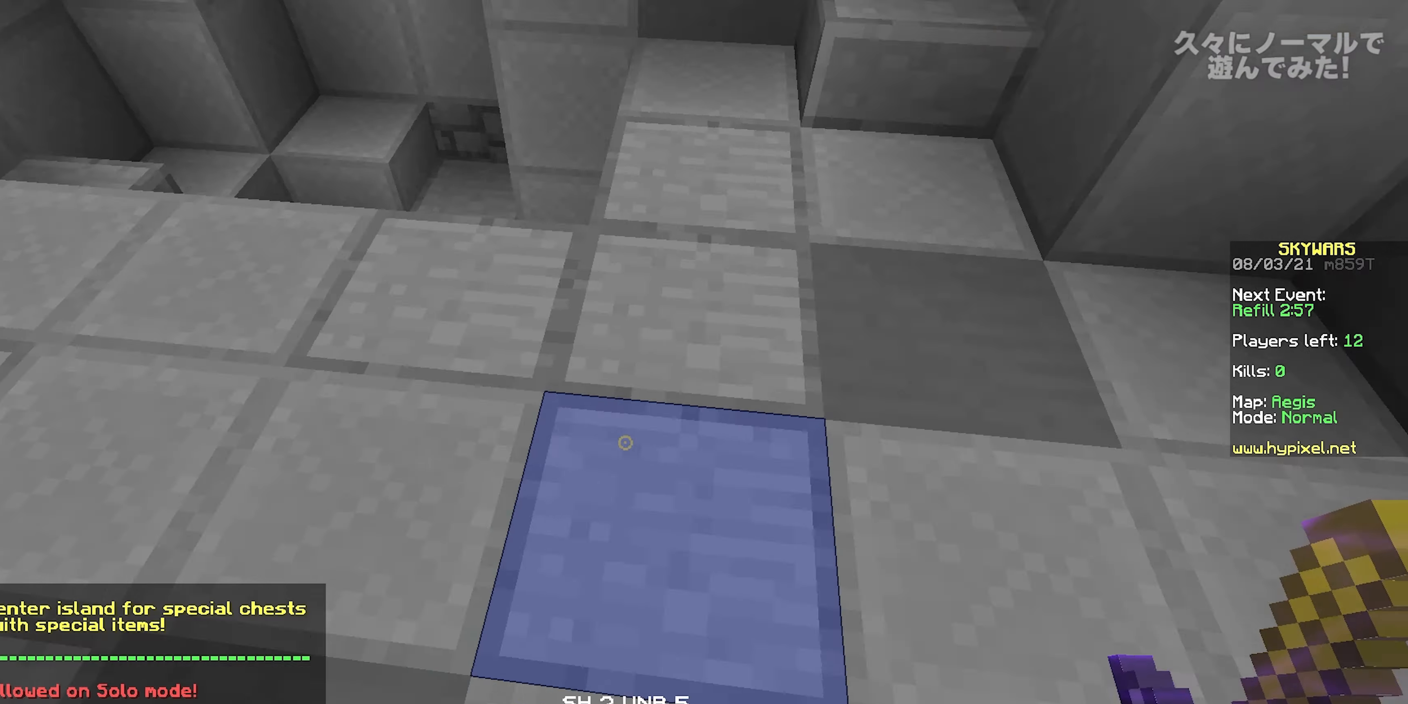
{"keys": ["a", "w"], "mouse": [], "events": [[133, "mouse_right", "down"], [150, "space", "down"], [317, "mouse_right", "up"], [450, "space", "up"]]}
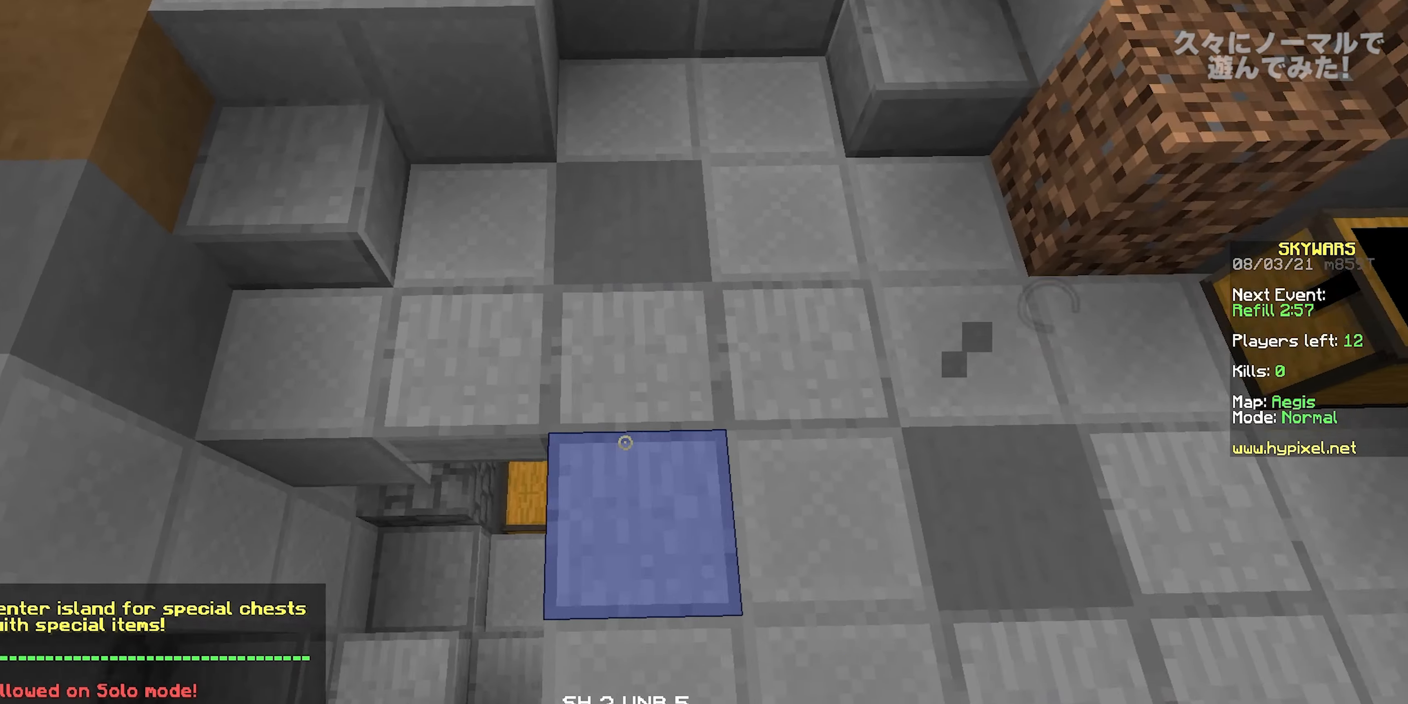
{"keys": ["w"], "mouse": [], "events": [[67, "a", "up"], [67, "mouse_left", "down"], [83, "d", "down"], [233, "mouse_left", "up"], [267, "d", "up"], [317, "mouse_right", "down"], [500, "mouse_right", "up"]]}
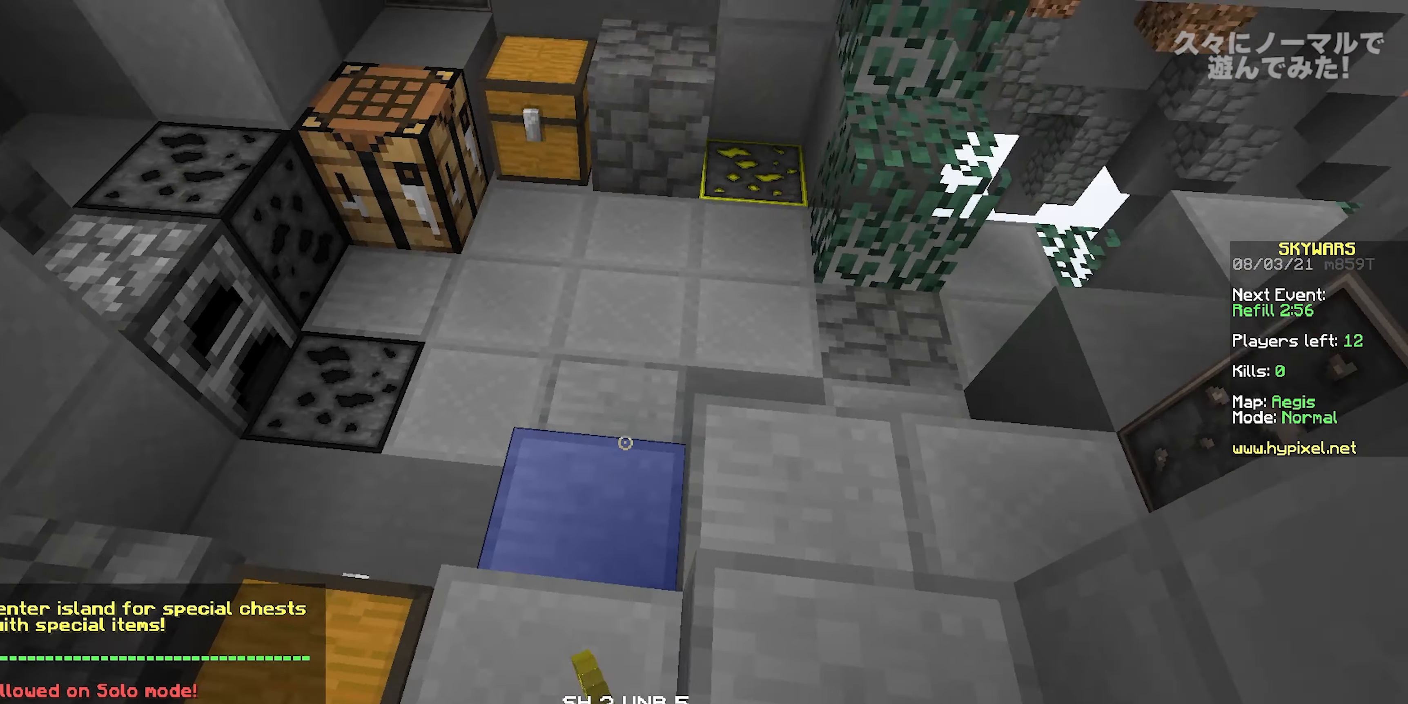
{"keys": [], "mouse": [], "events": [[17, "w", "up"]]}
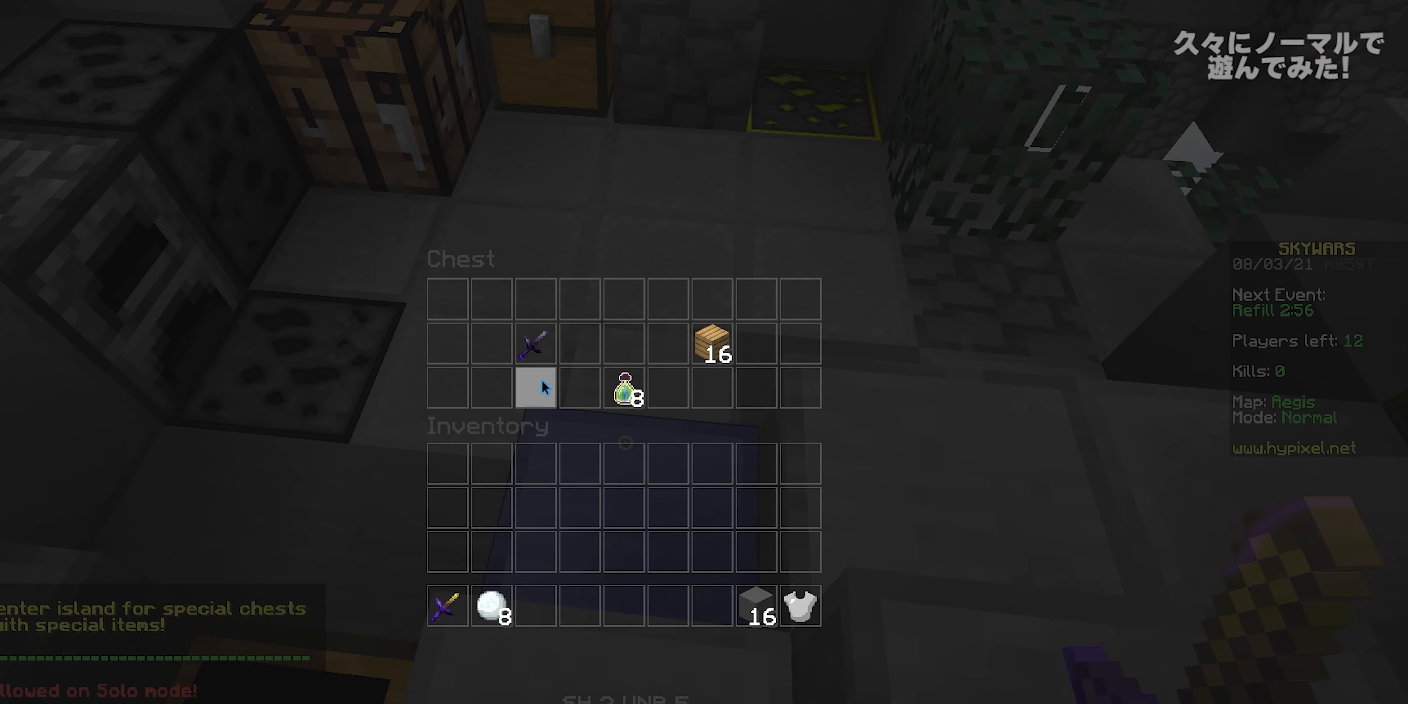
{"keys": ["w"], "mouse": ["right"], "events": [[400, "w", "down"], [483, "mouse_right", "down"]]}
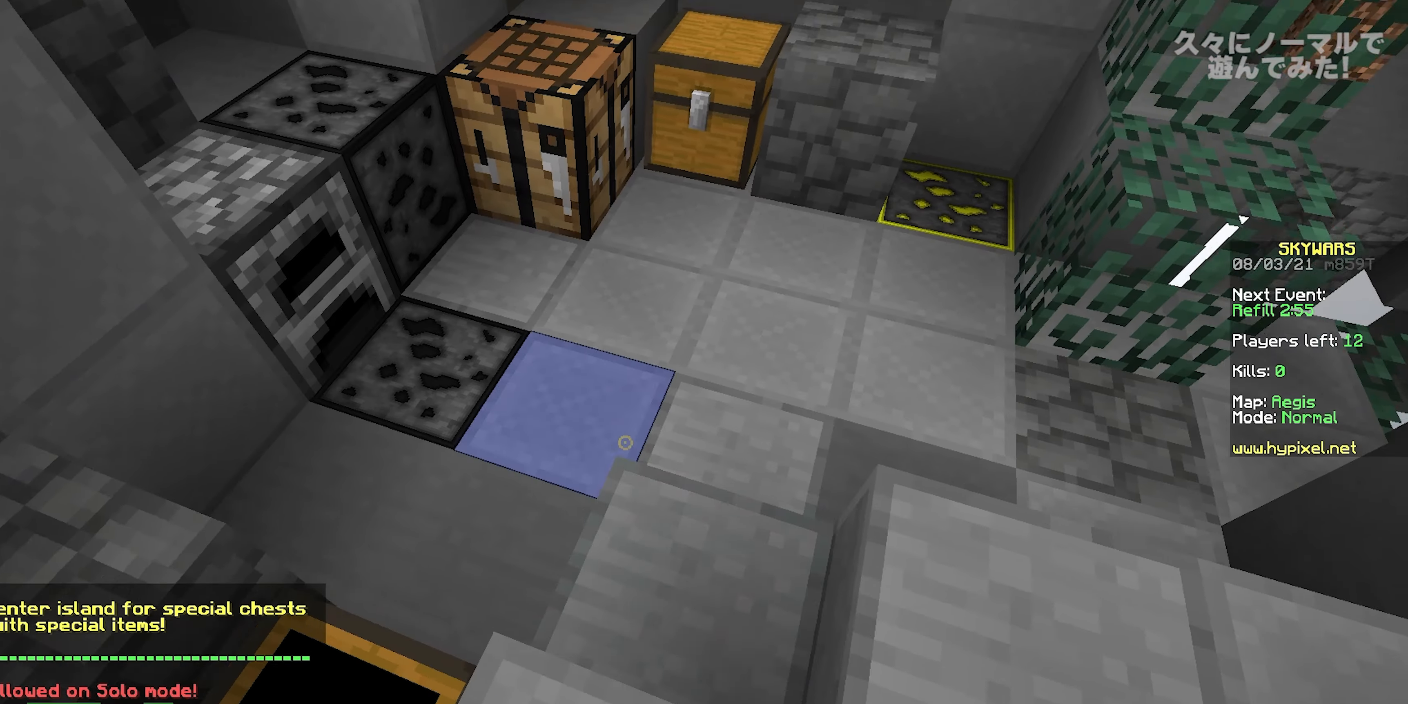
{"keys": [], "mouse": []}
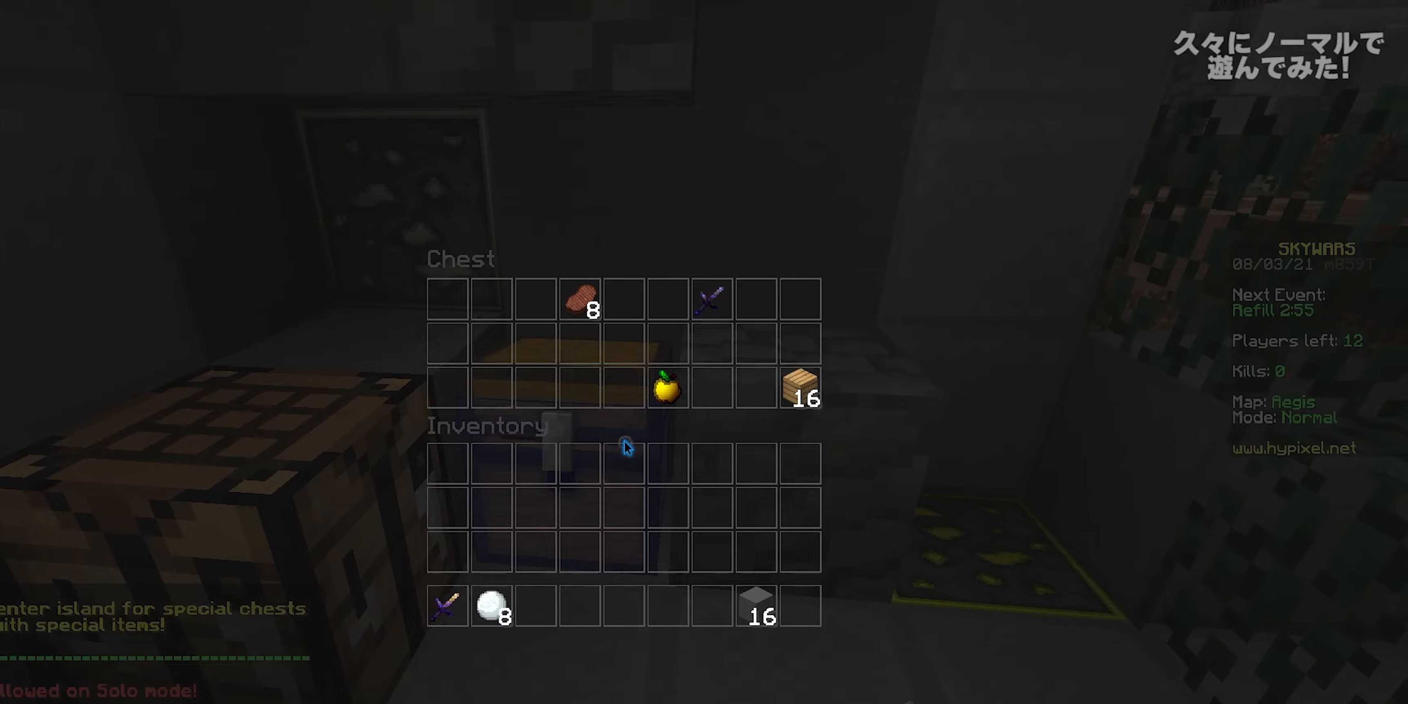
{"keys": [], "mouse": [], "events": []}
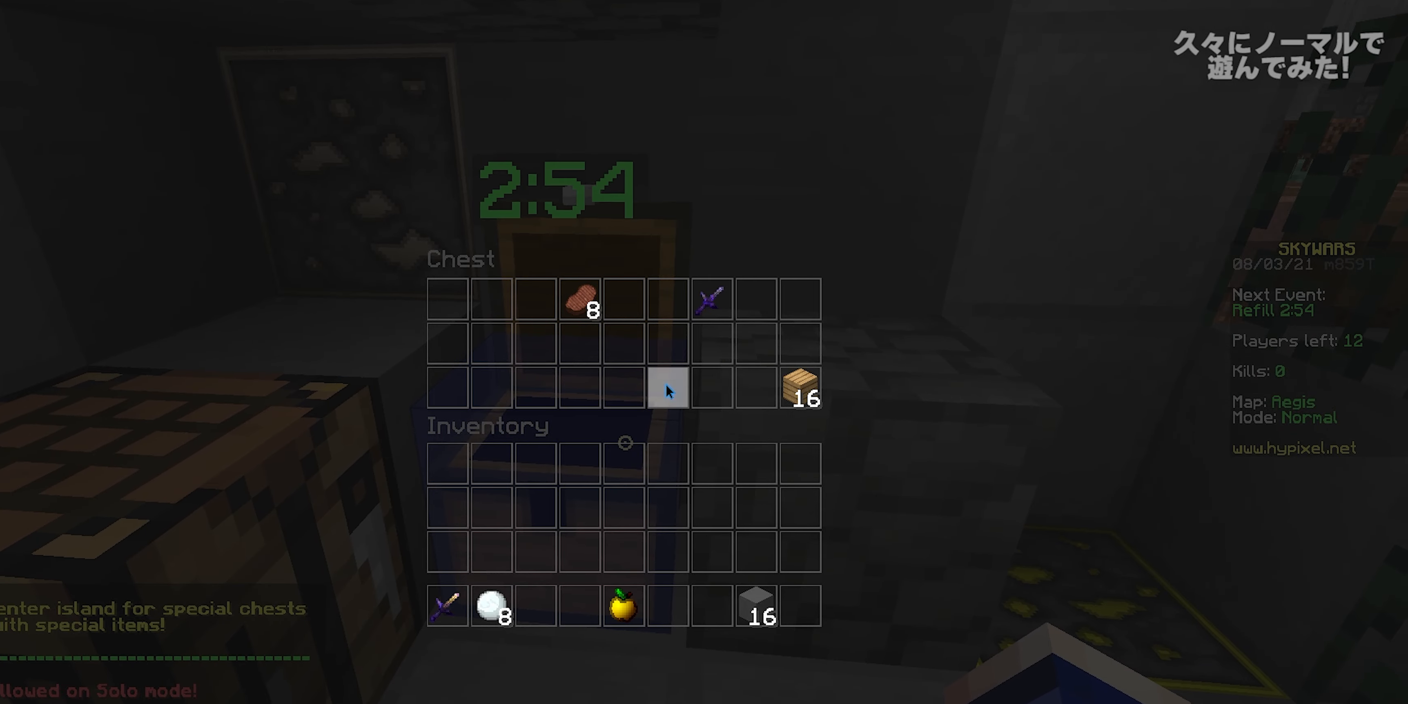
{"keys": [], "mouse": [], "events": []}
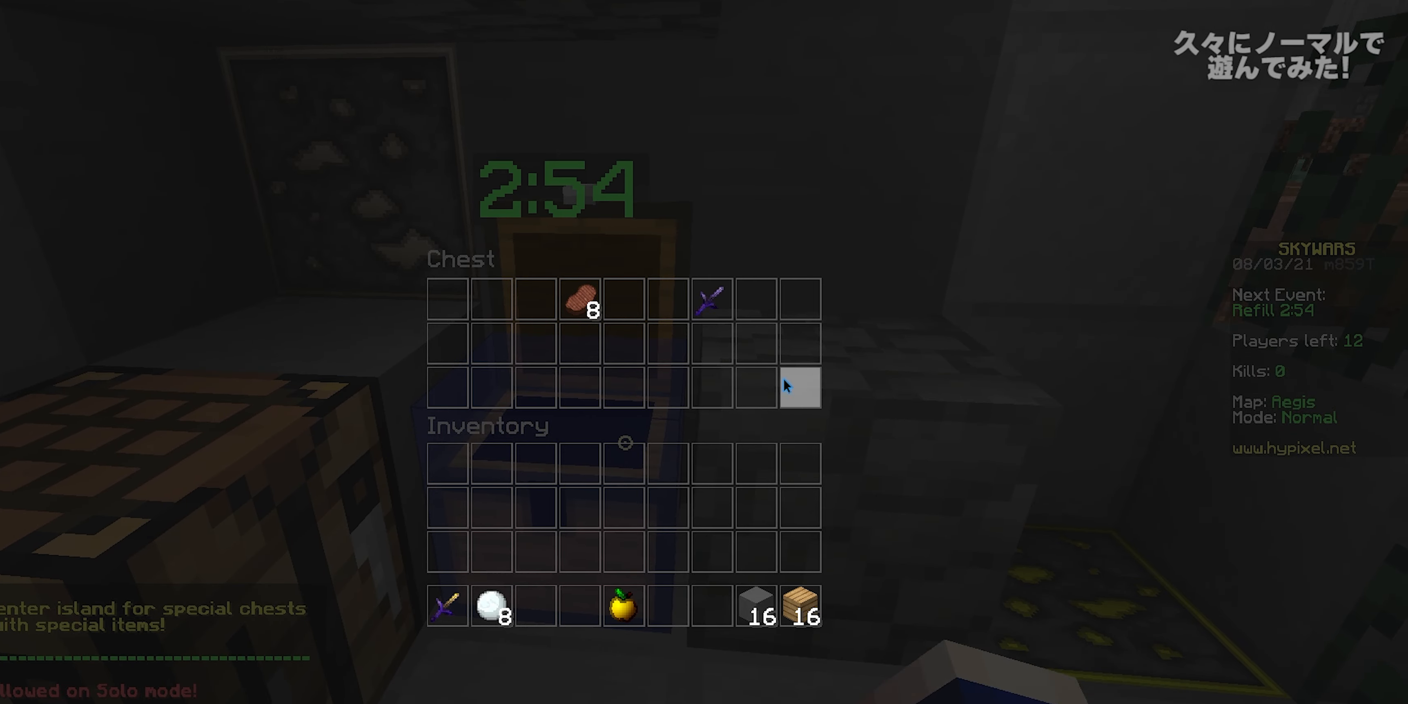
{"keys": ["d", "w"], "mouse": [], "events": [[133, "w", "down"], [300, "d", "down"]]}
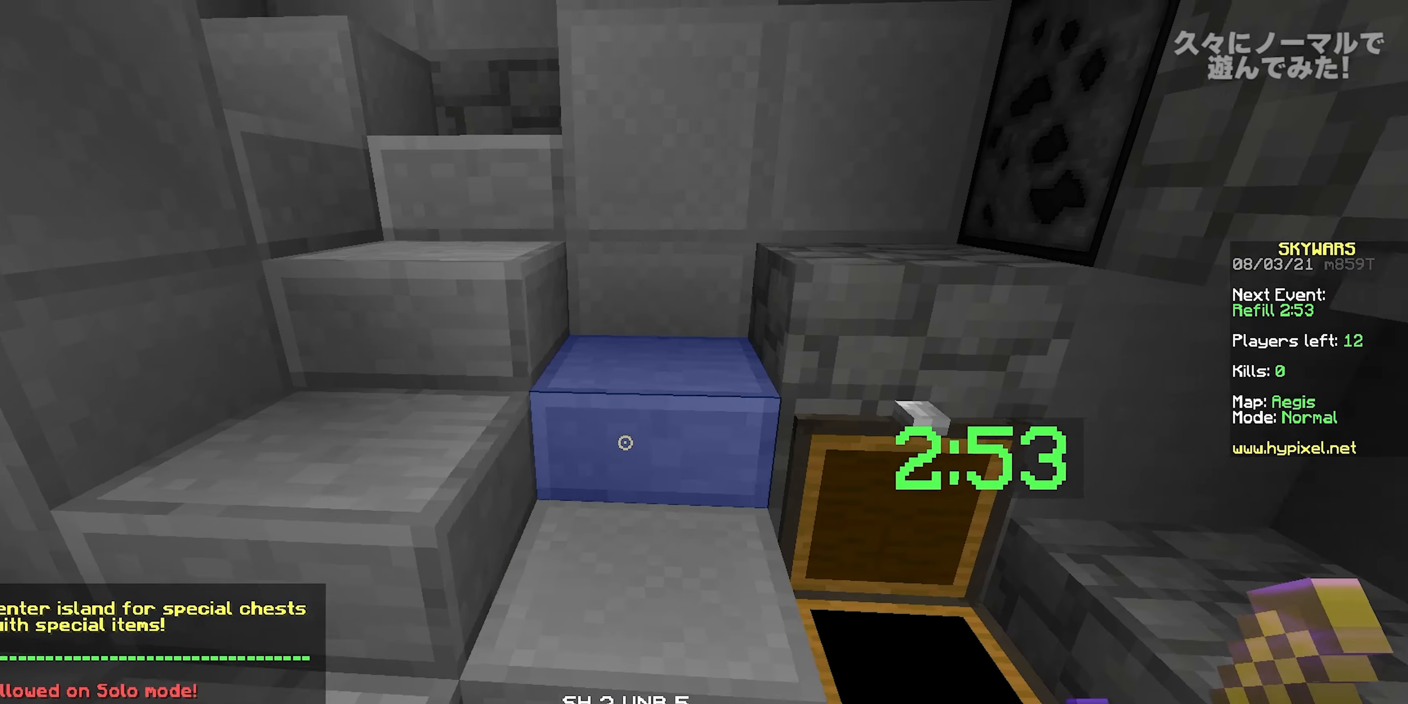
{"keys": ["a", "w"], "mouse": [], "events": [[33, "d", "up"], [50, "a", "down"], [100, "a", "up"], [367, "a", "down"]]}
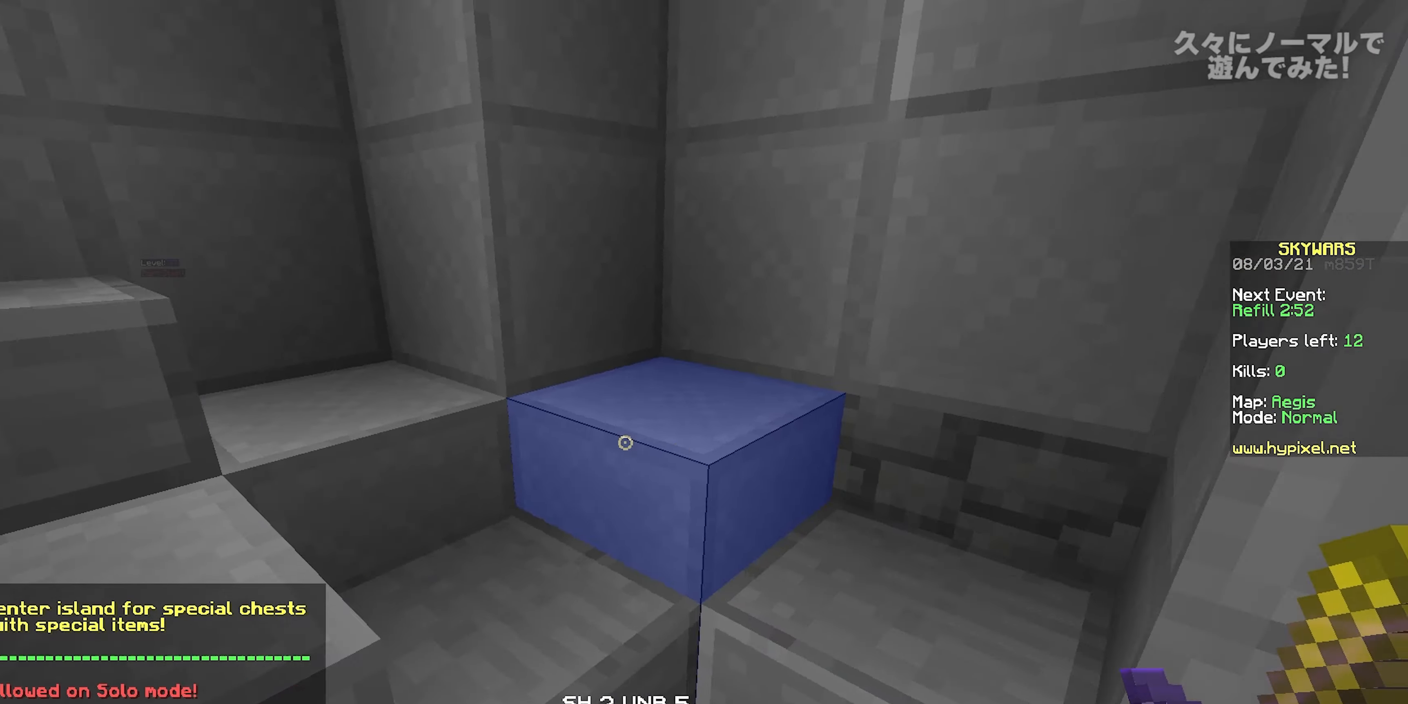
{"keys": ["d"], "mouse": [], "events": [[33, "a", "up"], [233, "mouse_left", "down"], [383, "mouse_left", "up"], [400, "d", "down"], [483, "w", "up"]]}
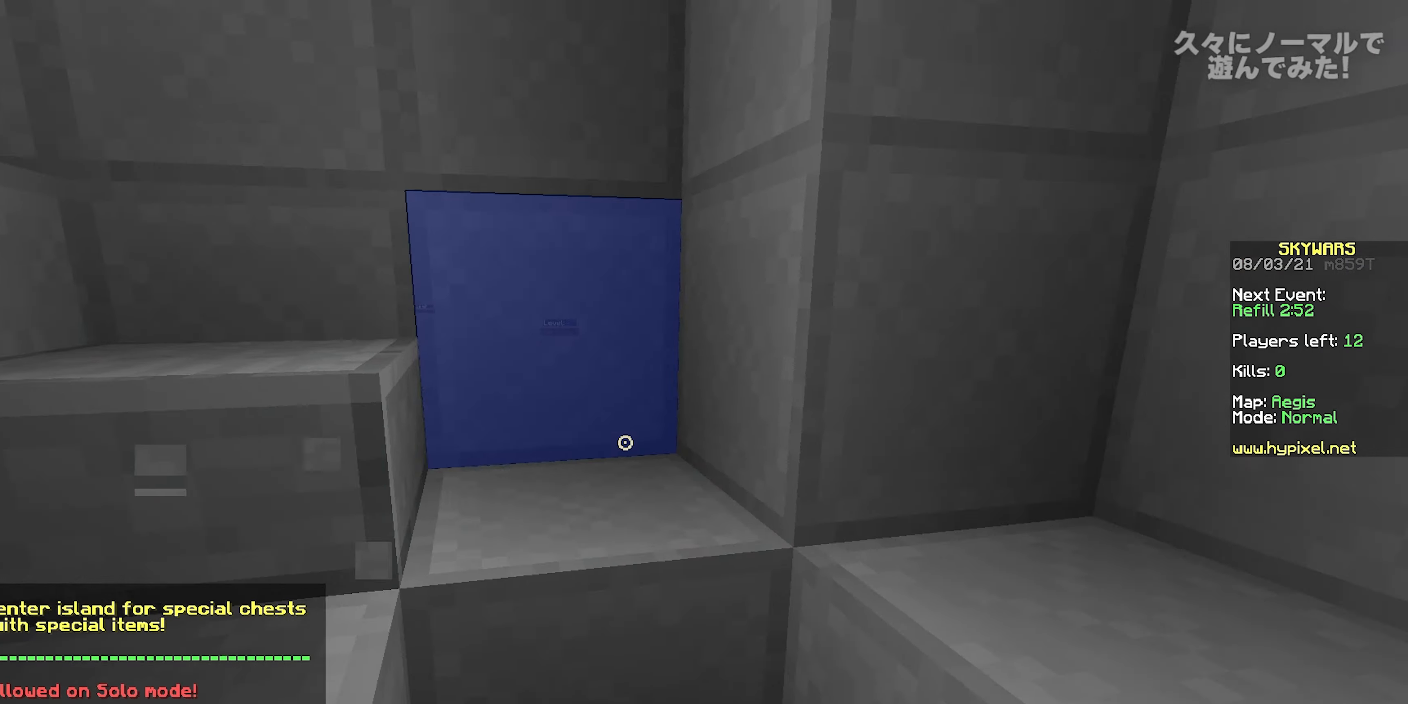
{"keys": ["w"], "mouse": [], "events": [[17, "w", "down"], [100, "a", "down"], [100, "d", "up"], [217, "a", "up"]]}
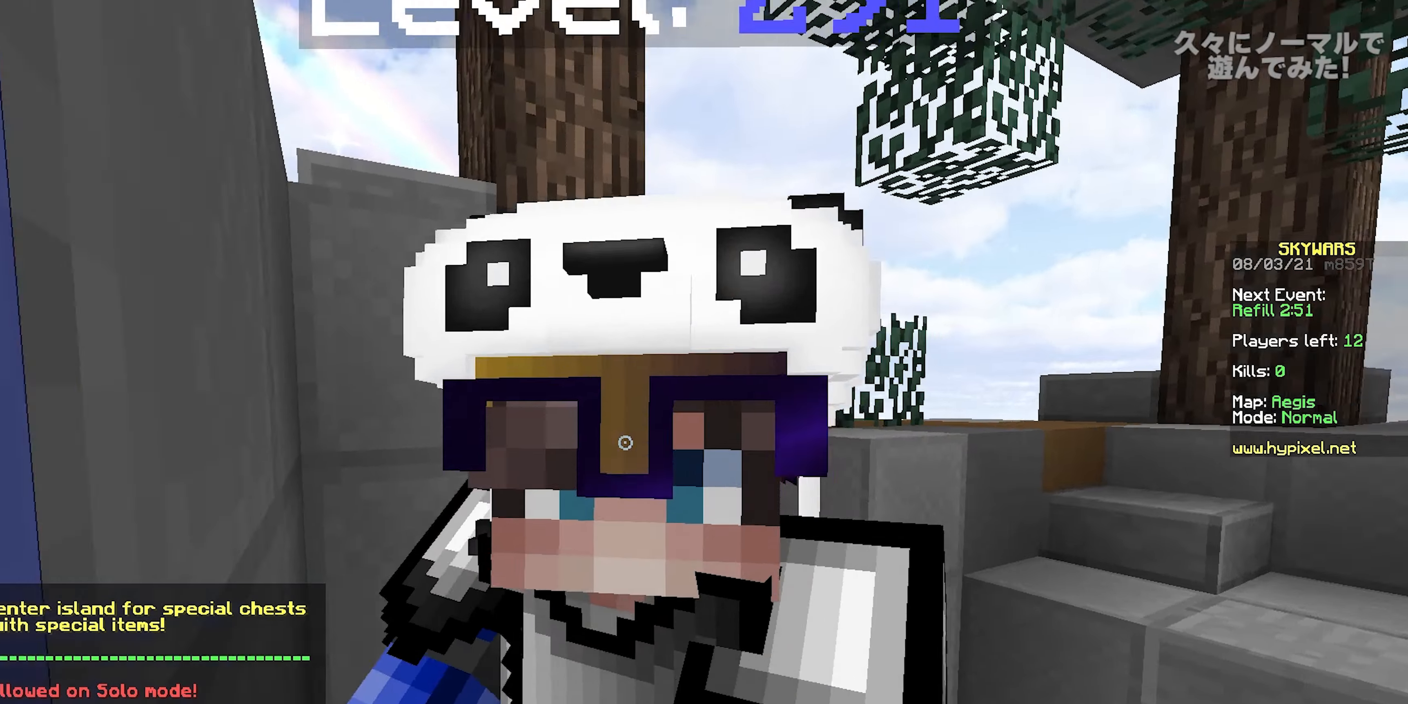
{"keys": ["a", "w"], "mouse": [], "events": [[17, "a", "down"]]}
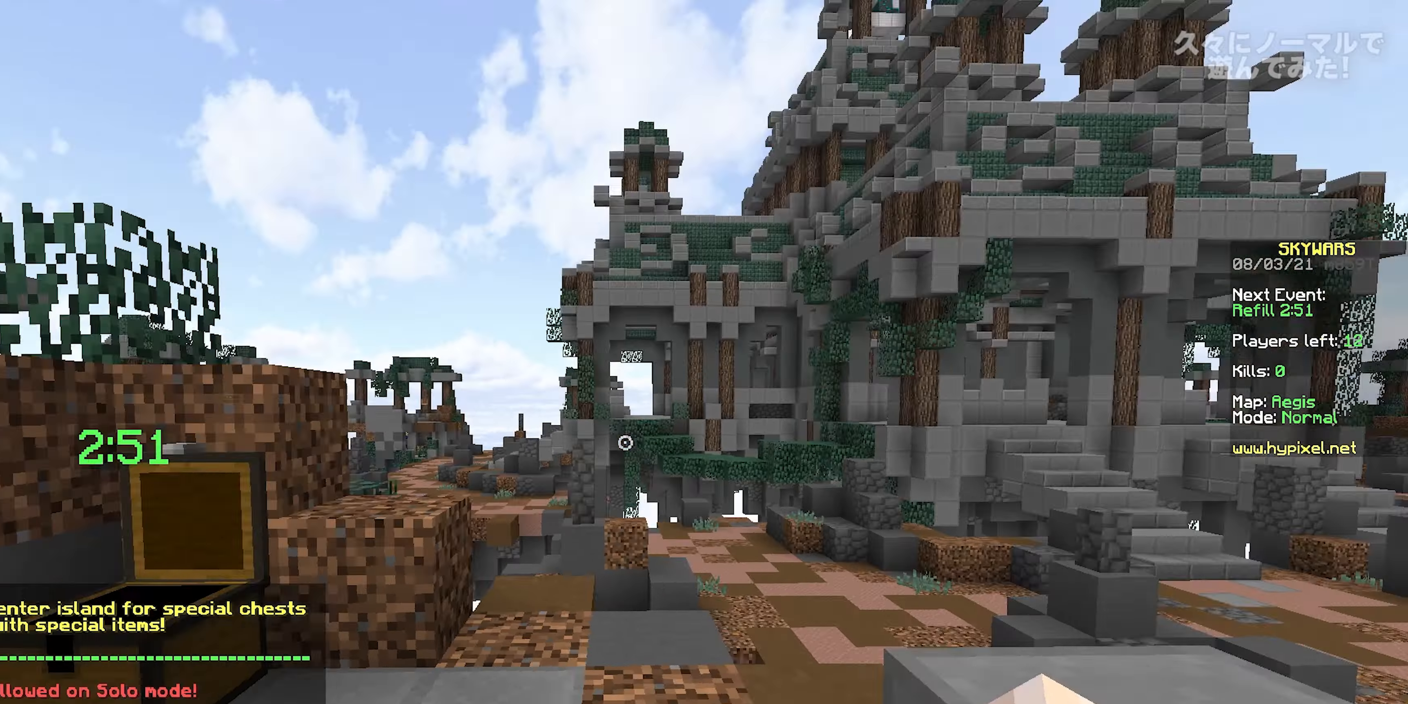
{"keys": ["space", "w"], "mouse": ["right"], "events": [[67, "a", "up"], [350, "mouse_right", "down"], [400, "space", "down"]]}